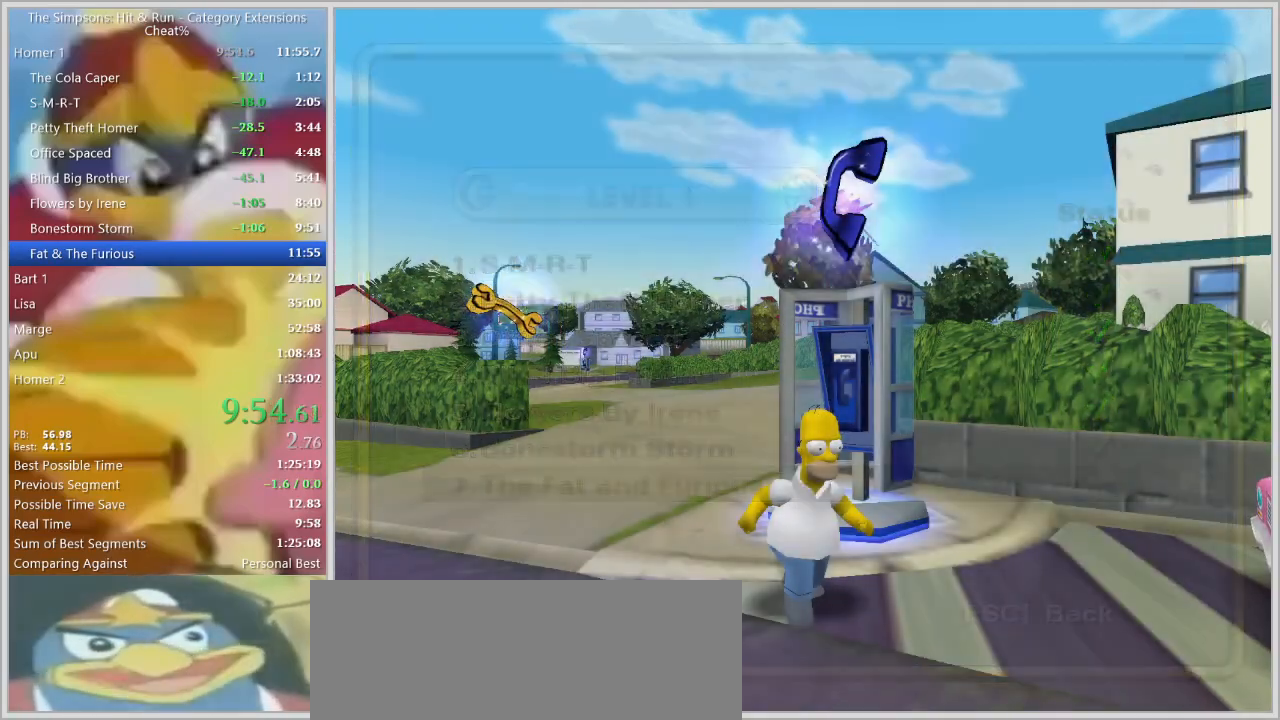
Gameplay with keyboard; each line is a JSON object with the keys held at the frame after it. "events" lists presses ("down") and releases ("up") of "a", "alt", "caps_lock", "ctrl", "d", "down", "e", "escape", "f1", "f10", "f11", "f12", "f2", "f3", "f4", "f5", "f6", "f7", "f8", "f9", "left", "q", "right", "s", "shift", "space", "tab", "up" and "w" between this image and that frame as [ms after this image, input, new state], when the widget could be followed in between. No other keys are recorded. Mouse input is not recorded.
{"keys": ["d", "w"]}
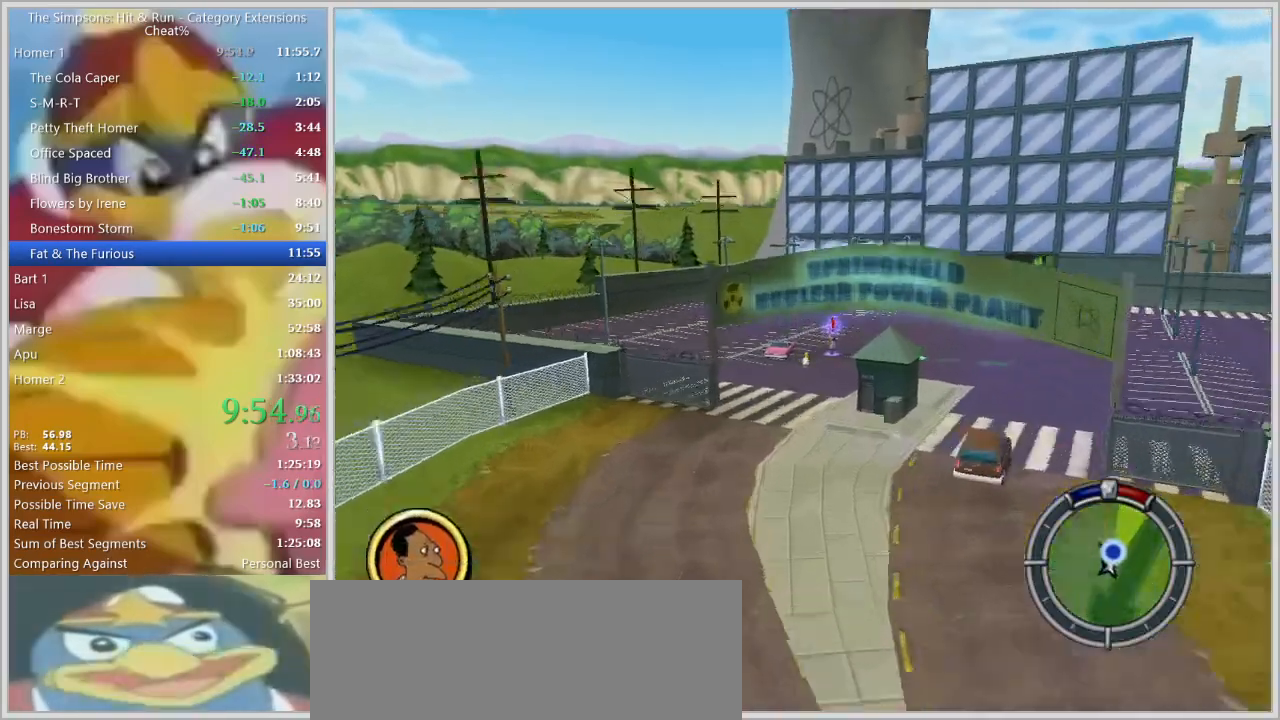
{"keys": ["d", "shift", "w"]}
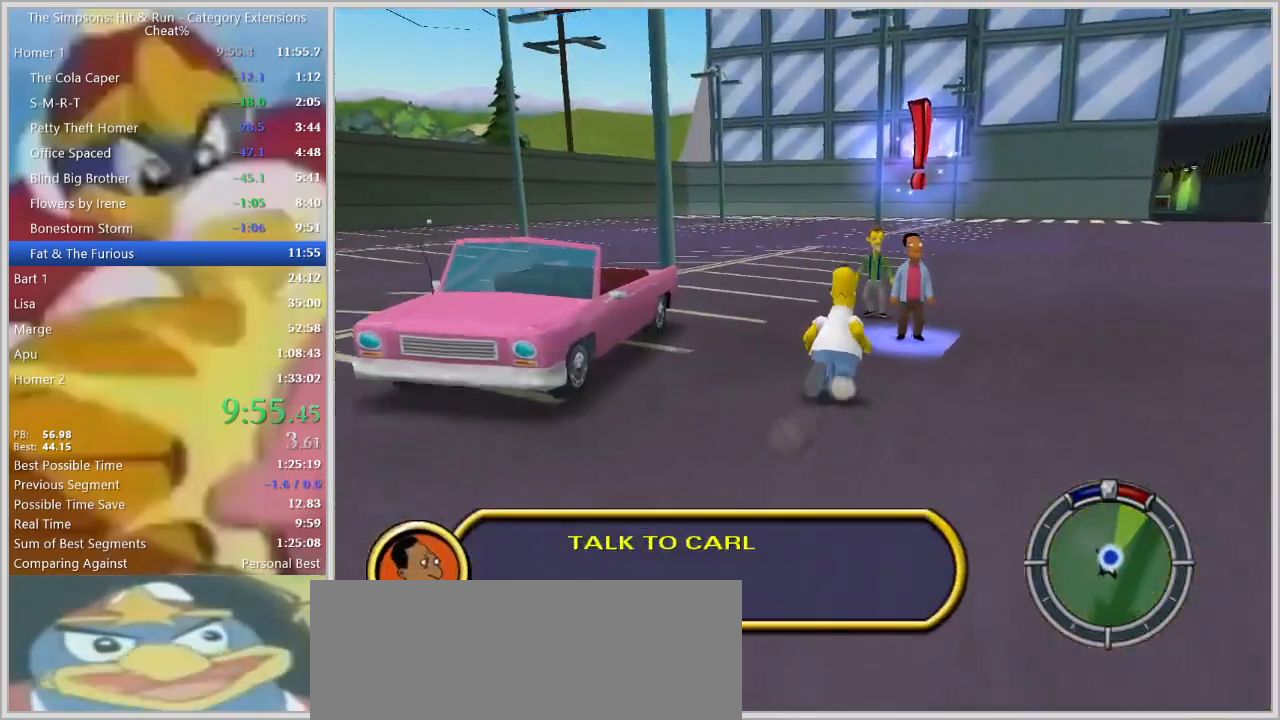
{"keys": ["ctrl", "shift"], "events": [[183, "d", "up"], [367, "e", "down"], [450, "ctrl", "down"], [467, "w", "up"], [500, "e", "up"]]}
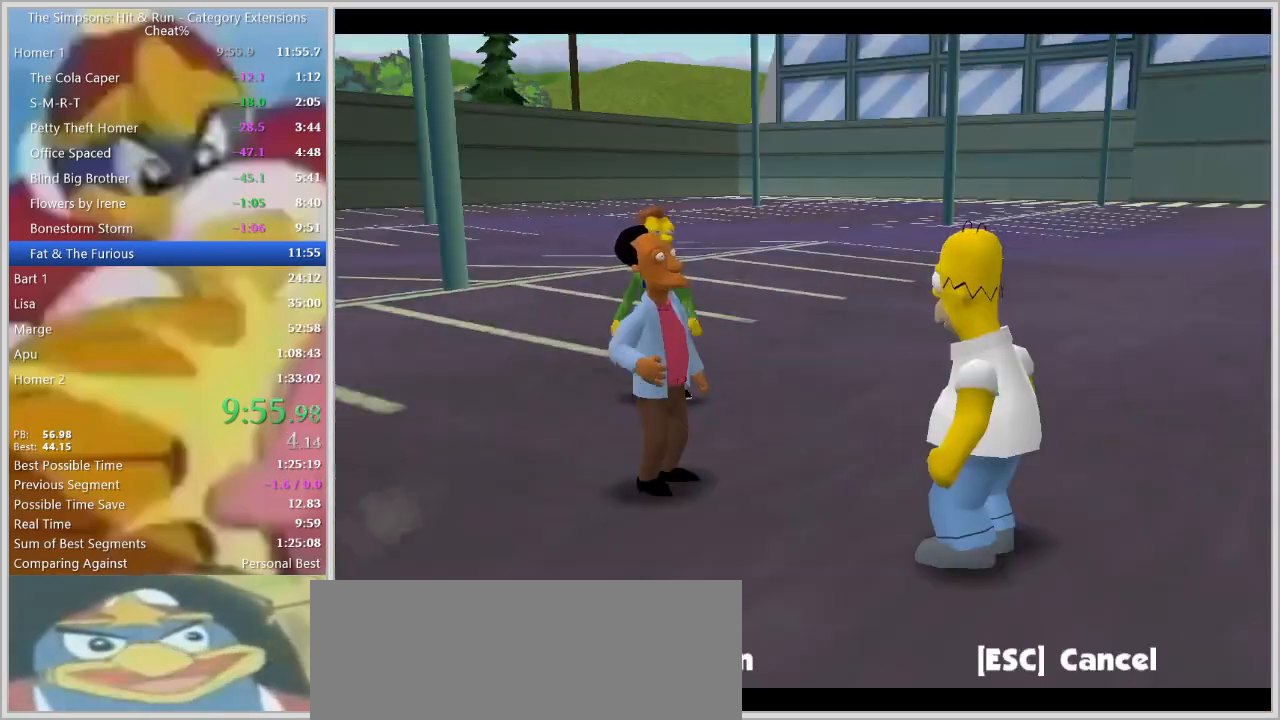
{"keys": ["ctrl", "s", "shift"], "events": [[50, "s", "down"]]}